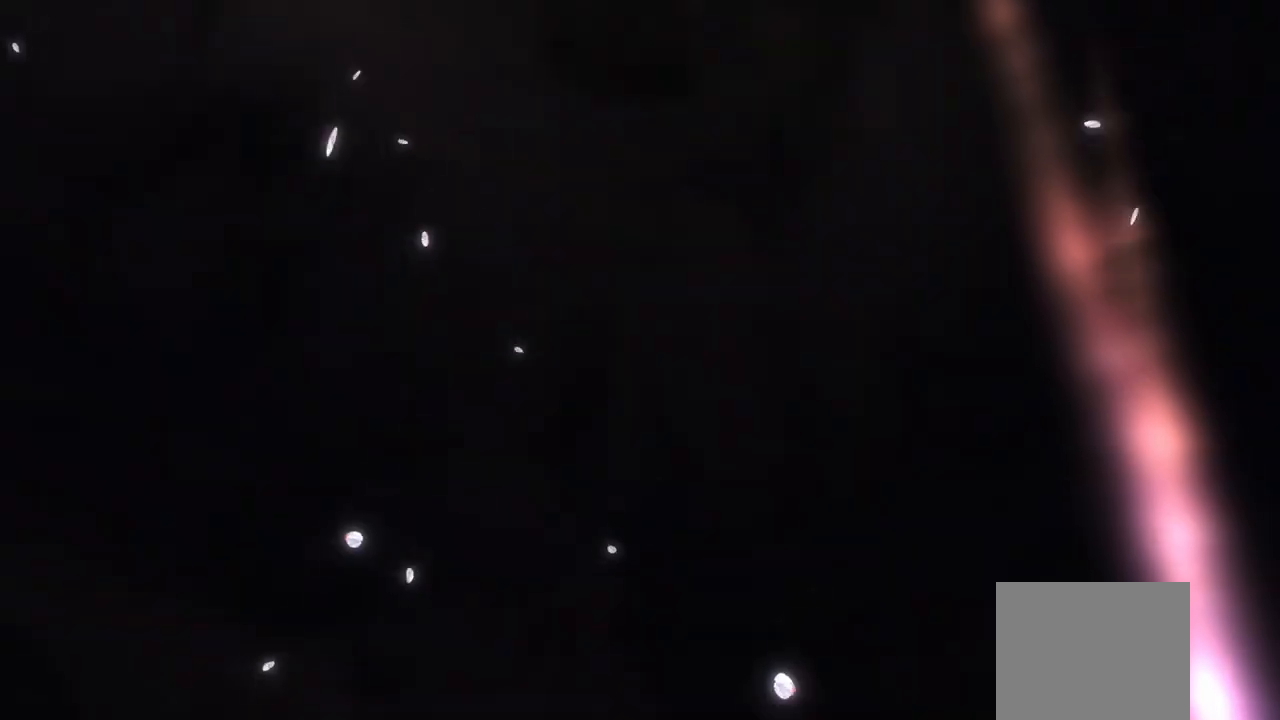
Gameplay with a controller (PlayStation layout); each line is a JSON object with the inputs held at the frame after it. "events" lists button and stick changes between this image and that frame as [ms after this image, input, new state], when the widget could be followed in between. Not read: R3.
{"buttons": ["R1"], "left_stick": "center", "right_stick": "center", "events": [[317, "R1", "down"]]}
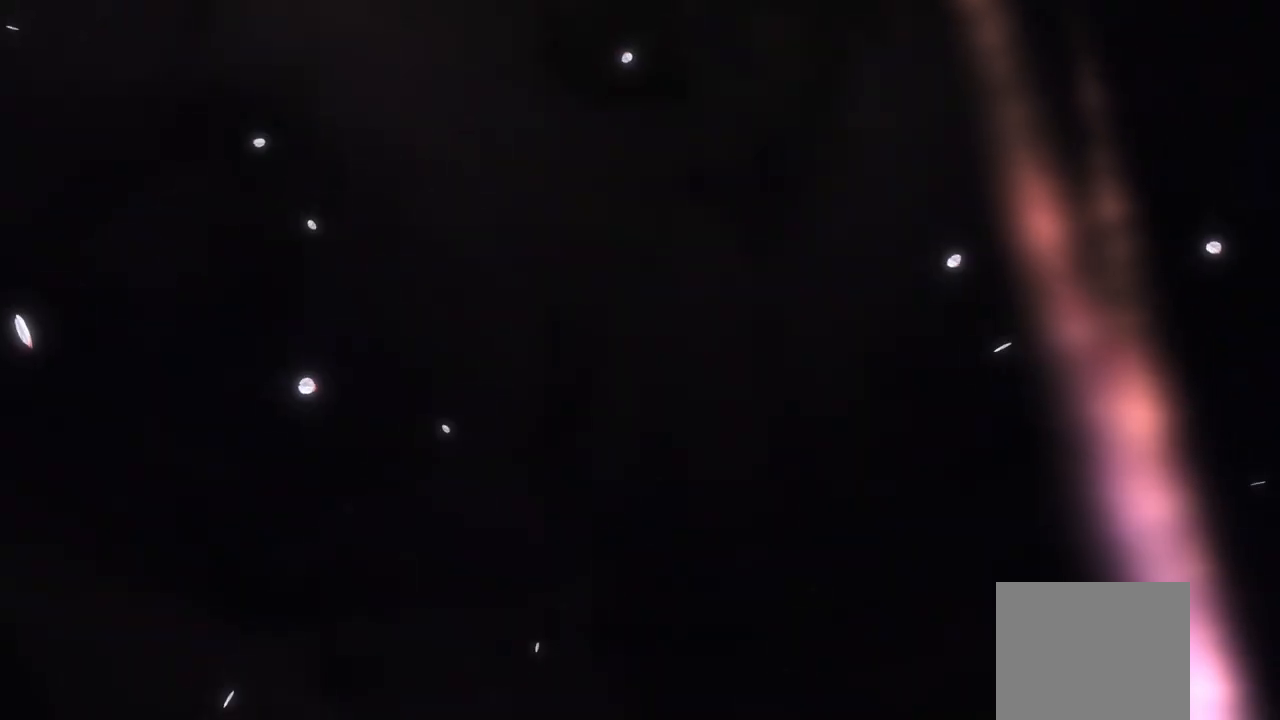
{"buttons": ["R1"], "left_stick": "center", "right_stick": "center", "events": []}
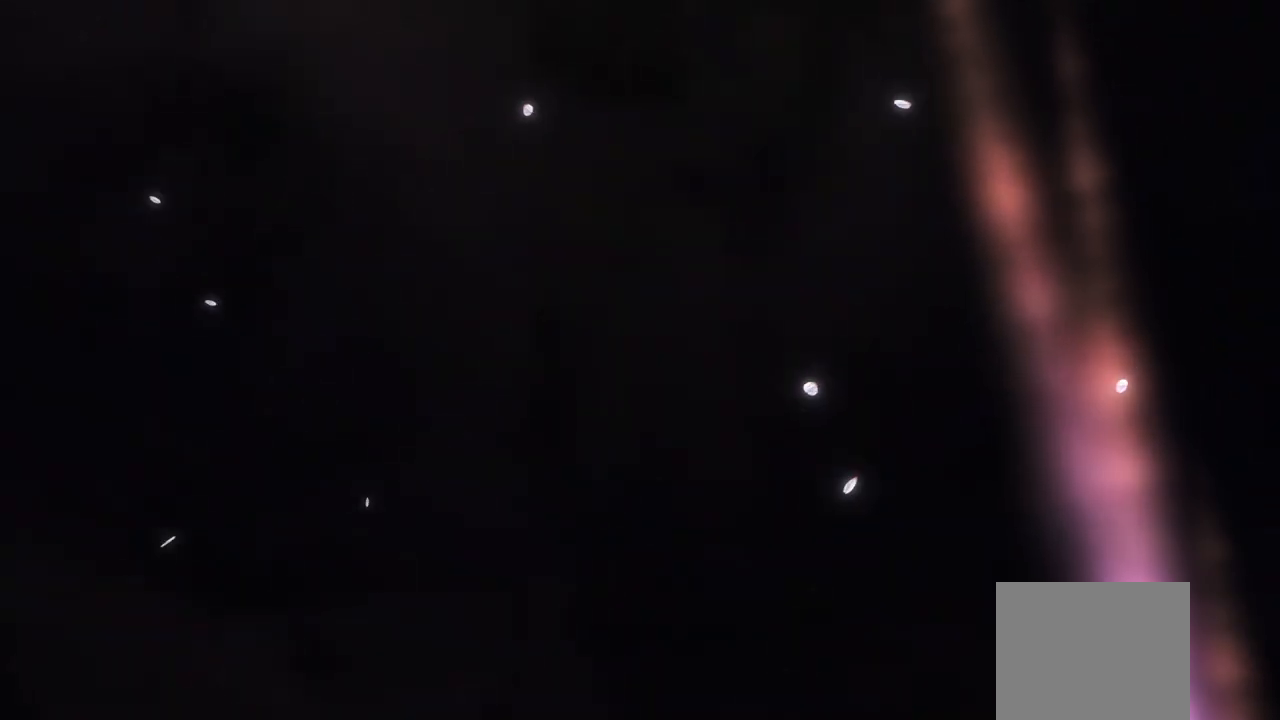
{"buttons": [], "left_stick": "center", "right_stick": "center", "events": [[433, "R1", "up"]]}
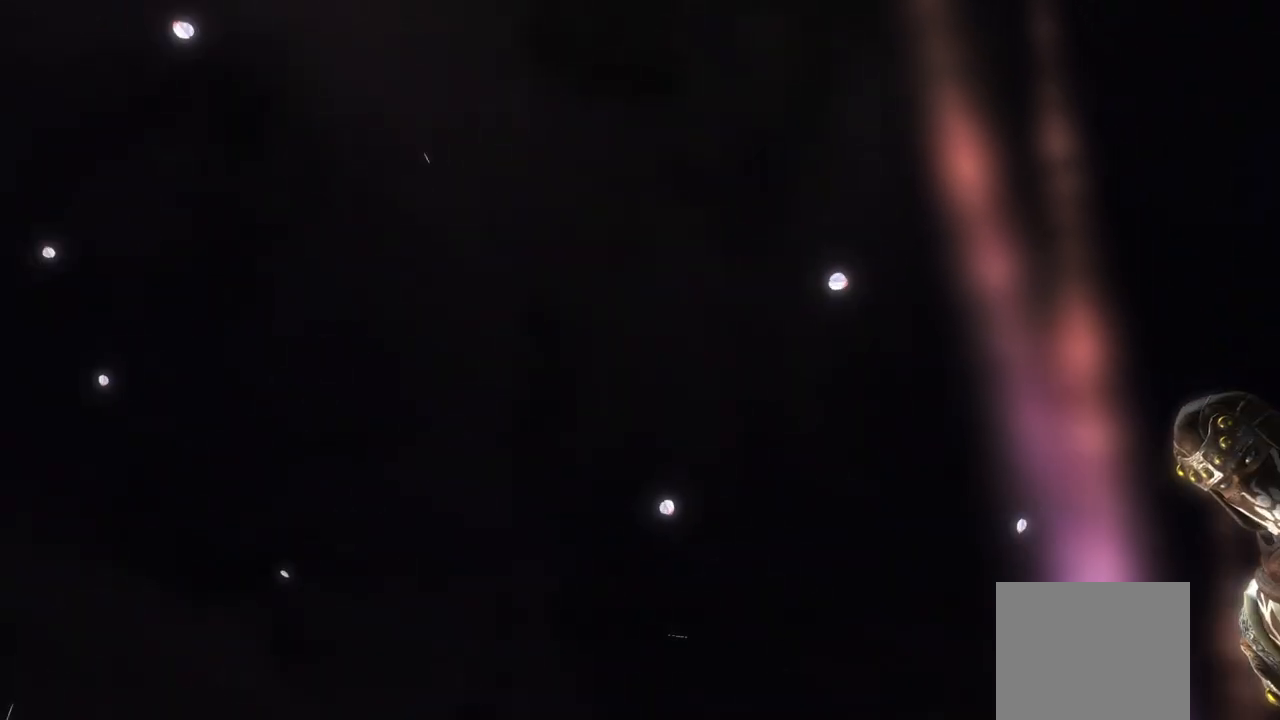
{"buttons": [], "left_stick": "center", "right_stick": "center", "events": [[167, "R1", "down"], [483, "R1", "up"]]}